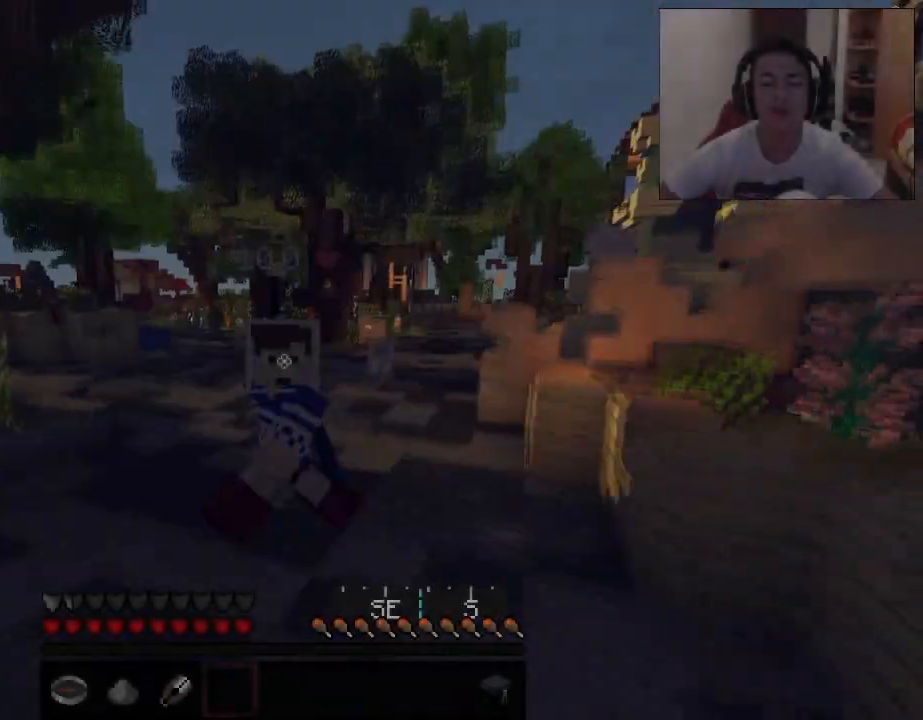
Gameplay with keyboard and mouse; each line is a JSON object with the keys and mouse buttons held at the frame after it. "events" lists presses ("down") and releases ("up") of "a", "d", "s", "w", "mouse_left" and "mouse_right" between this image and that frame as [ms after this image, input, new state], when the widget could be followed in between. "mouse_left", "mouse_right" = the "left", "right" buttons of the "mouse" list. No other keys are recorded. Fast repeated clicks can show as one long hold. Mouse movement is not recorded.
{"keys": ["s"], "mouse": [], "events": [[50, "d", "up"]]}
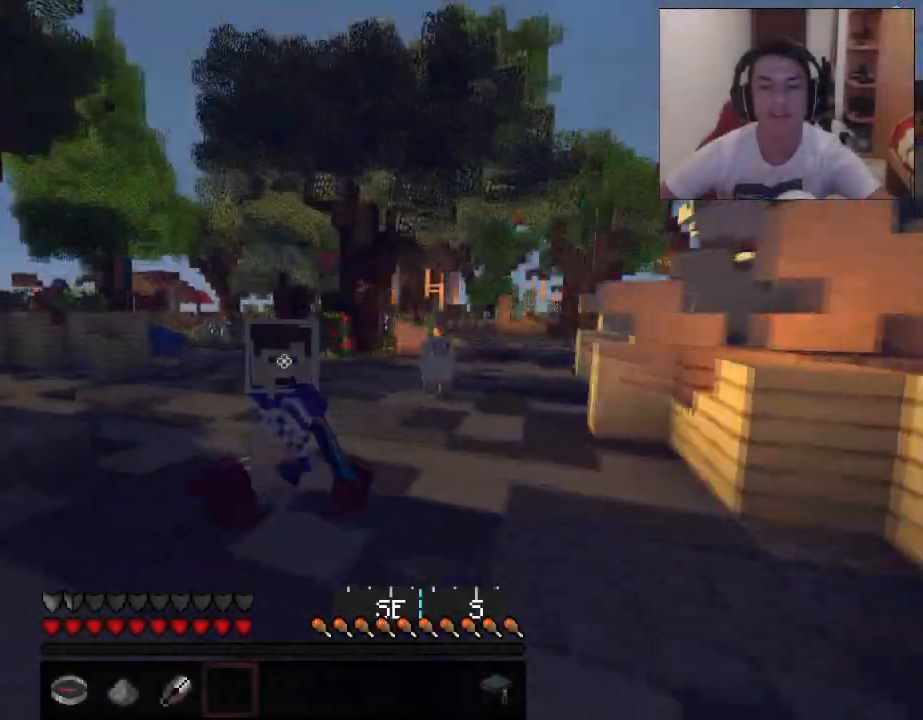
{"keys": ["a", "s"], "mouse": [], "events": [[501, "a", "down"]]}
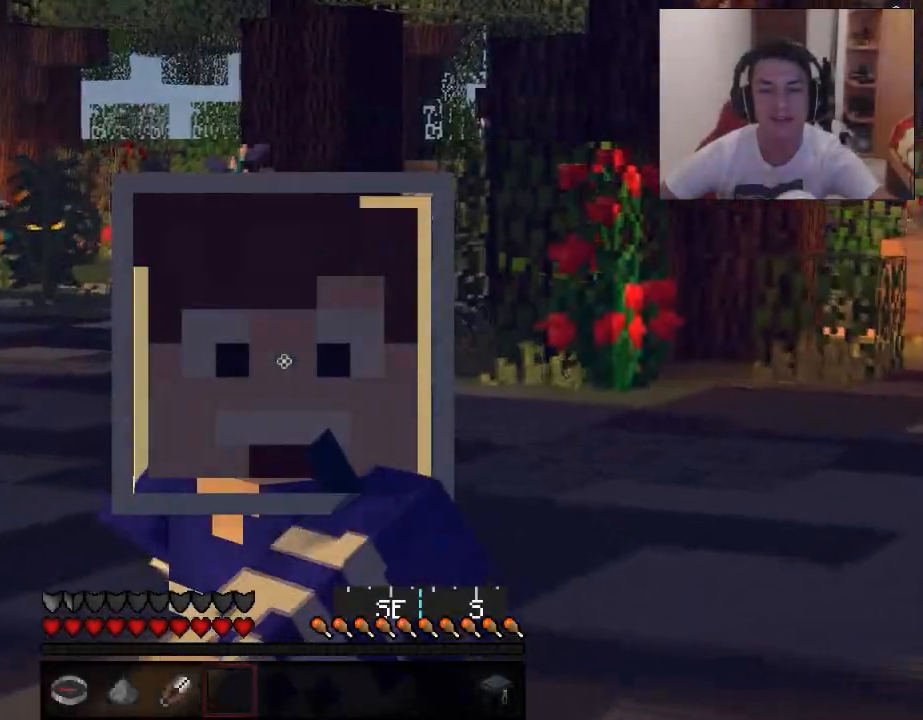
{"keys": ["a", "s"], "mouse": [], "events": []}
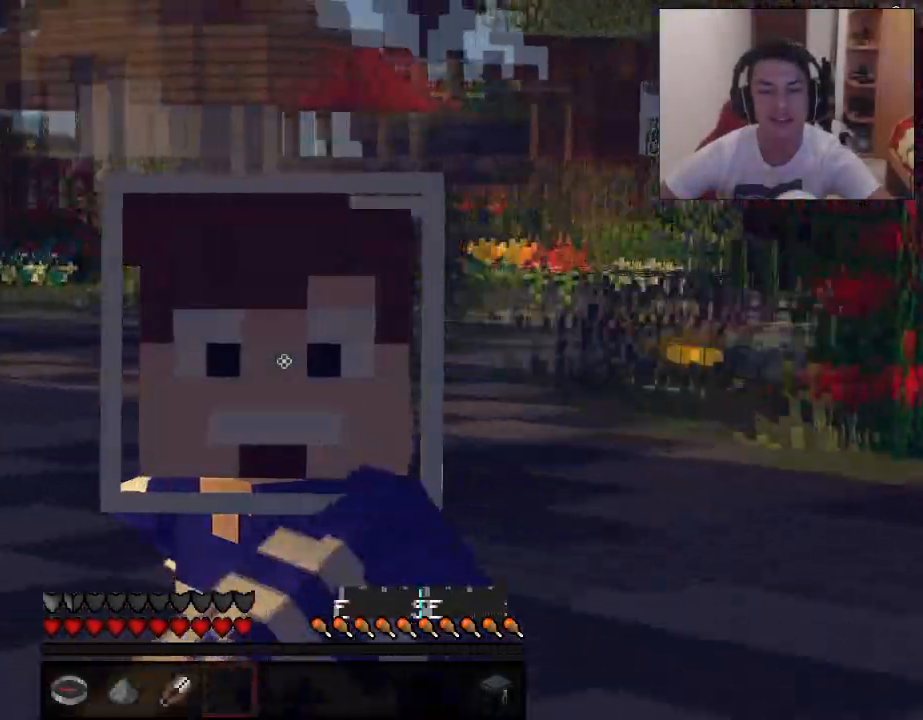
{"keys": [], "mouse": [], "events": [[300, "a", "up"], [484, "s", "up"]]}
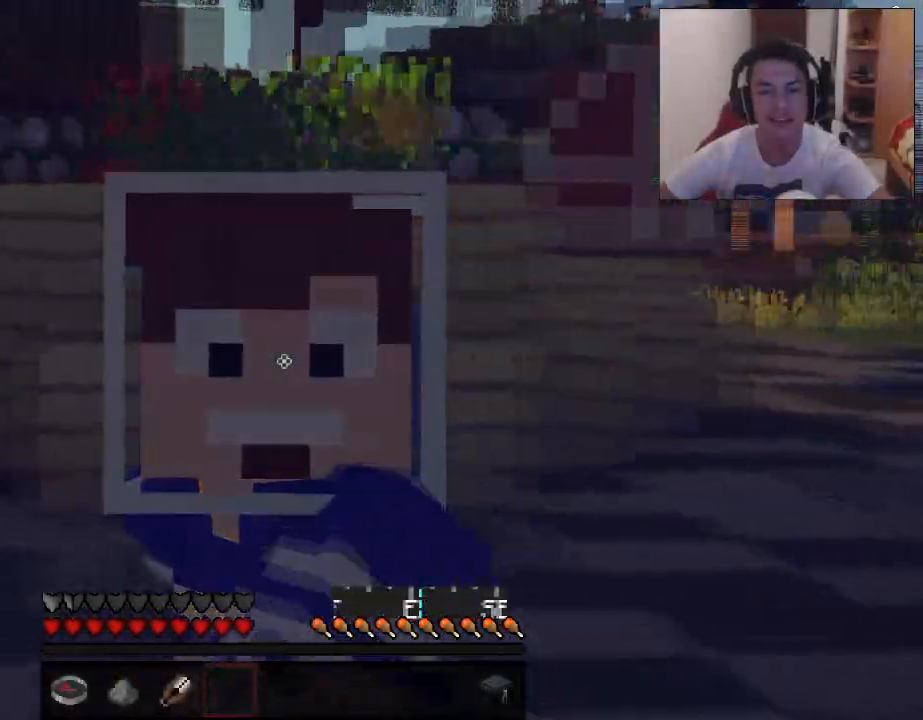
{"keys": [], "mouse": [], "events": []}
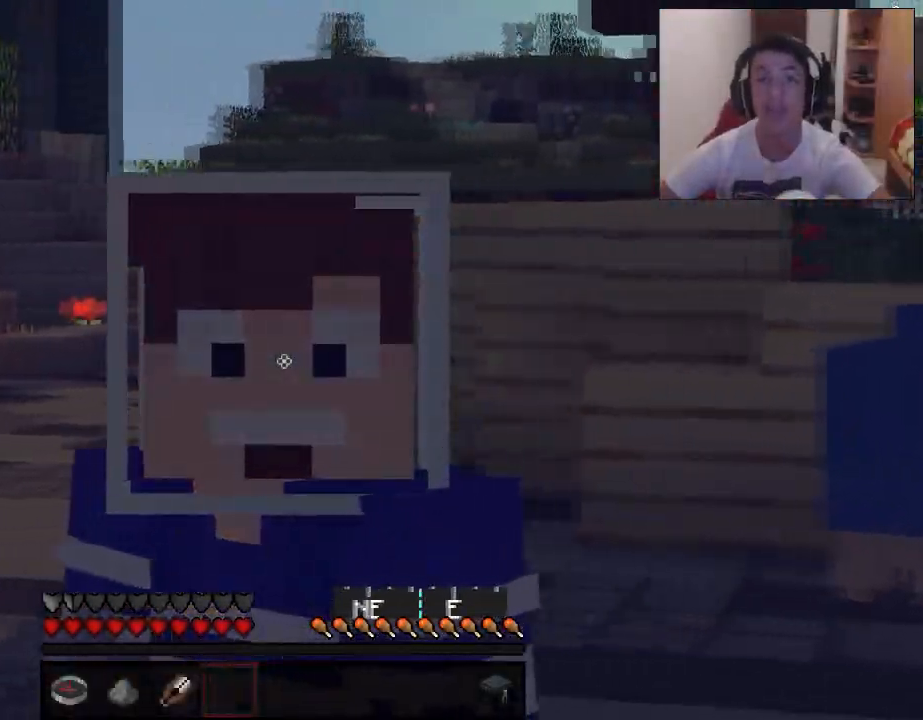
{"keys": ["a"], "mouse": [], "events": [[484, "a", "down"]]}
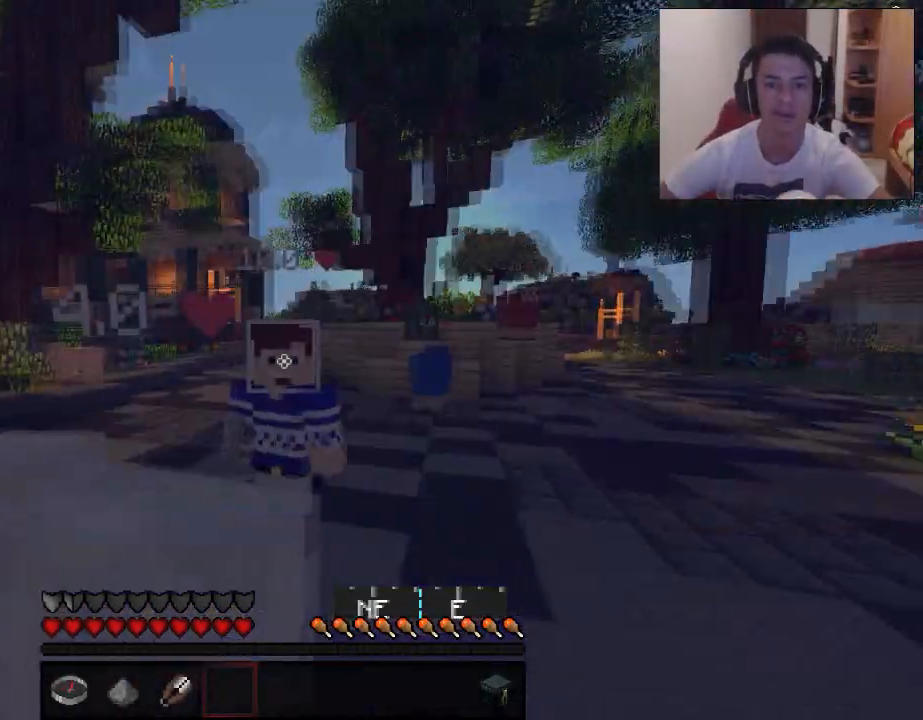
{"keys": ["s"], "mouse": [], "events": [[133, "s", "down"], [483, "a", "up"]]}
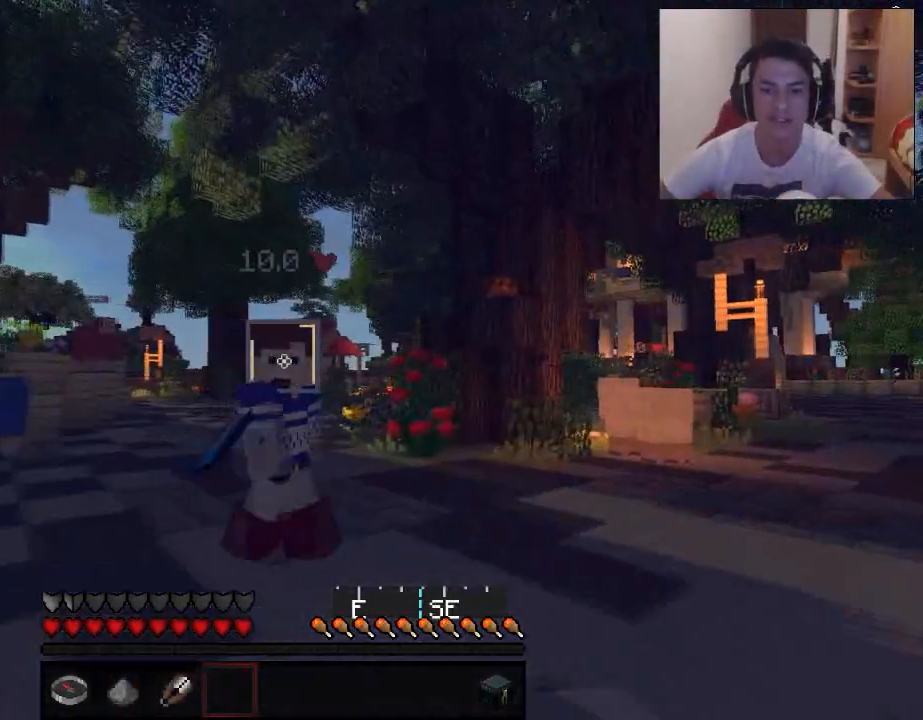
{"keys": ["s"], "mouse": [], "events": []}
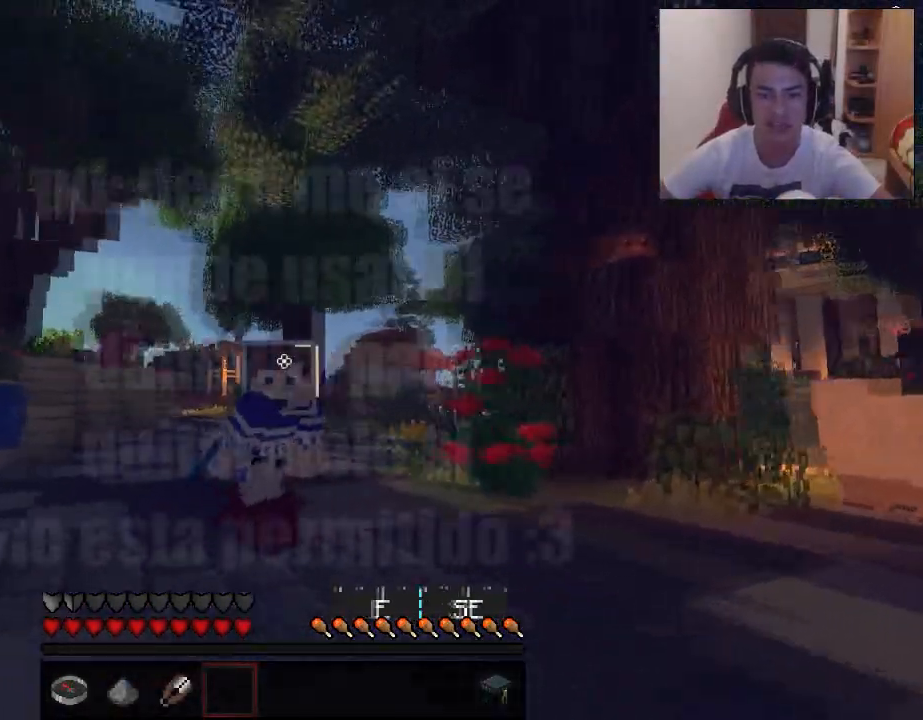
{"keys": ["s"], "mouse": [], "events": []}
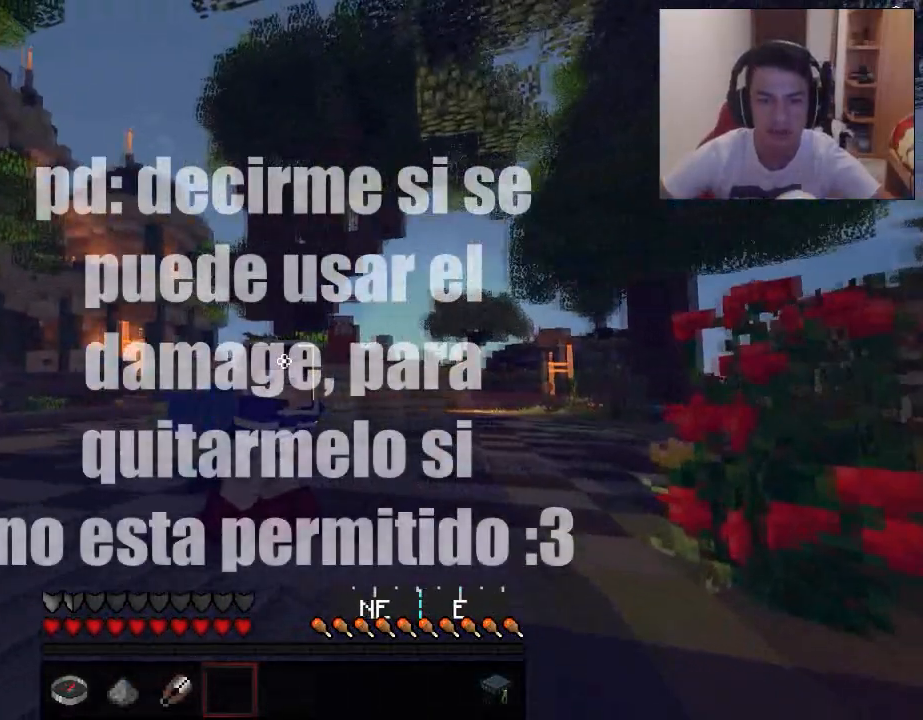
{"keys": ["s"], "mouse": [], "events": []}
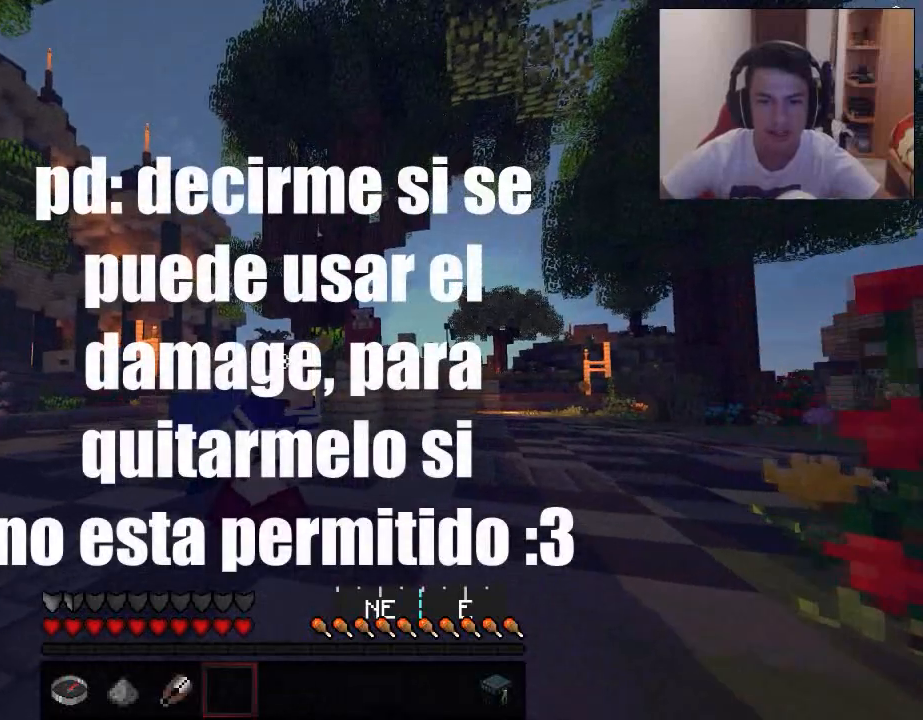
{"keys": [], "mouse": [], "events": [[350, "s", "up"]]}
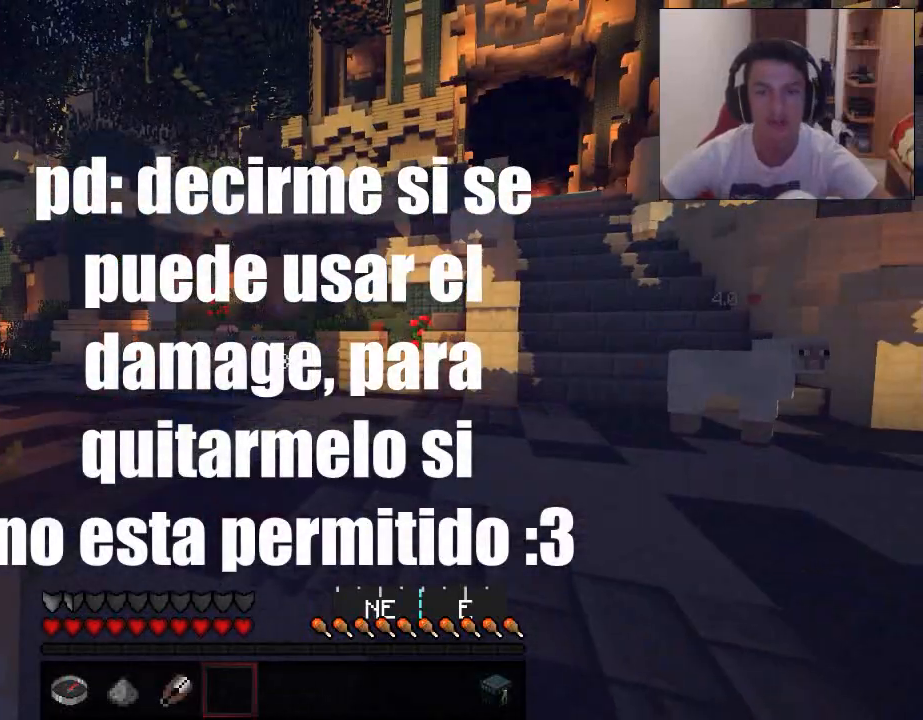
{"keys": ["w"], "mouse": [], "events": [[334, "w", "down"]]}
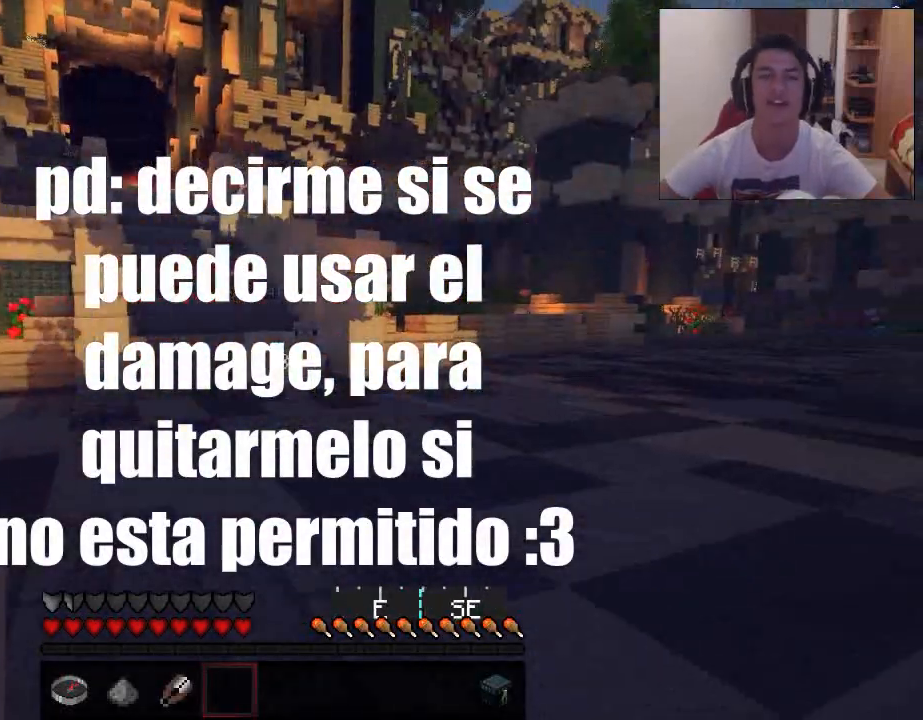
{"keys": ["w"], "mouse": ["left"], "events": [[150, "a", "down"], [333, "mouse_left", "down"], [483, "a", "up"]]}
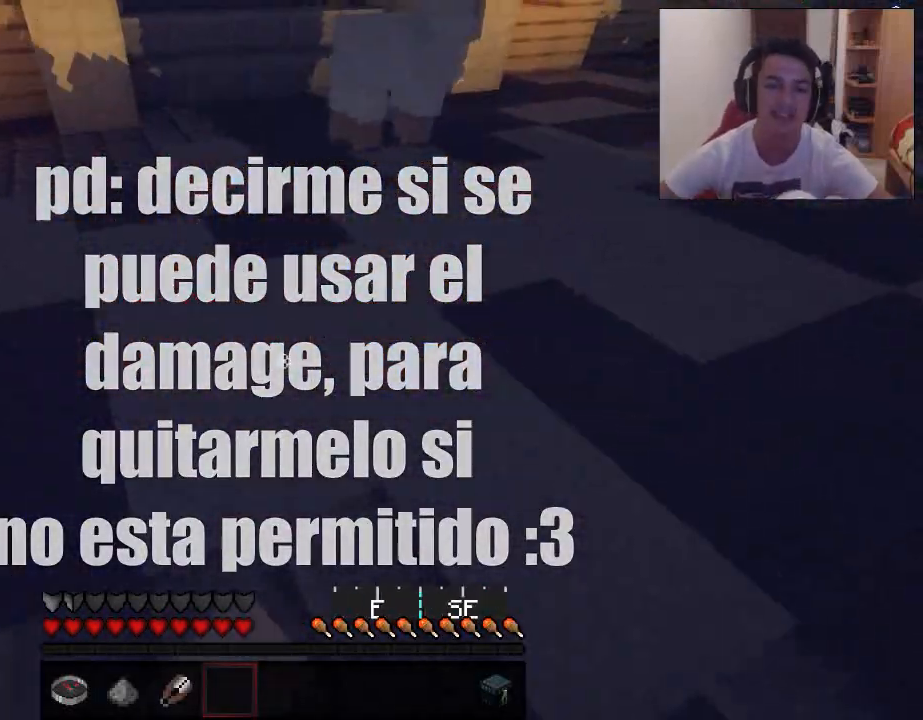
{"keys": ["d", "w"], "mouse": ["left"], "events": [[84, "mouse_left", "up"], [184, "mouse_left", "down"], [234, "mouse_left", "up"], [284, "d", "down"], [334, "mouse_left", "down"], [384, "mouse_left", "up"], [434, "mouse_left", "down"]]}
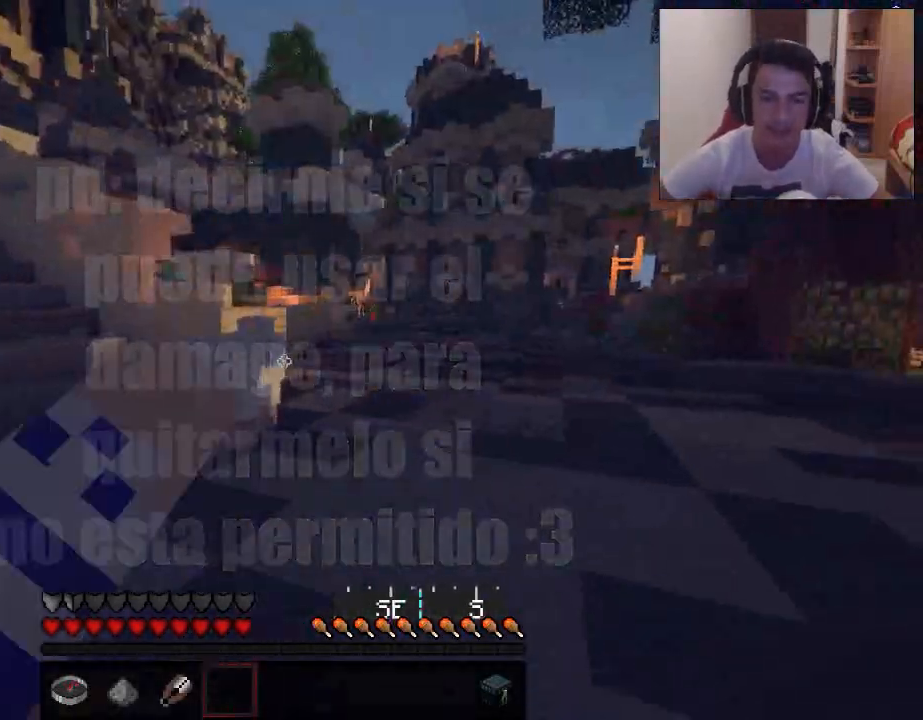
{"keys": ["w"], "mouse": [], "events": [[33, "mouse_left", "up"], [100, "mouse_left", "down"], [200, "mouse_left", "up"], [233, "mouse_left", "down"], [283, "d", "up"], [333, "mouse_left", "up"], [433, "mouse_left", "down"], [500, "mouse_left", "up"]]}
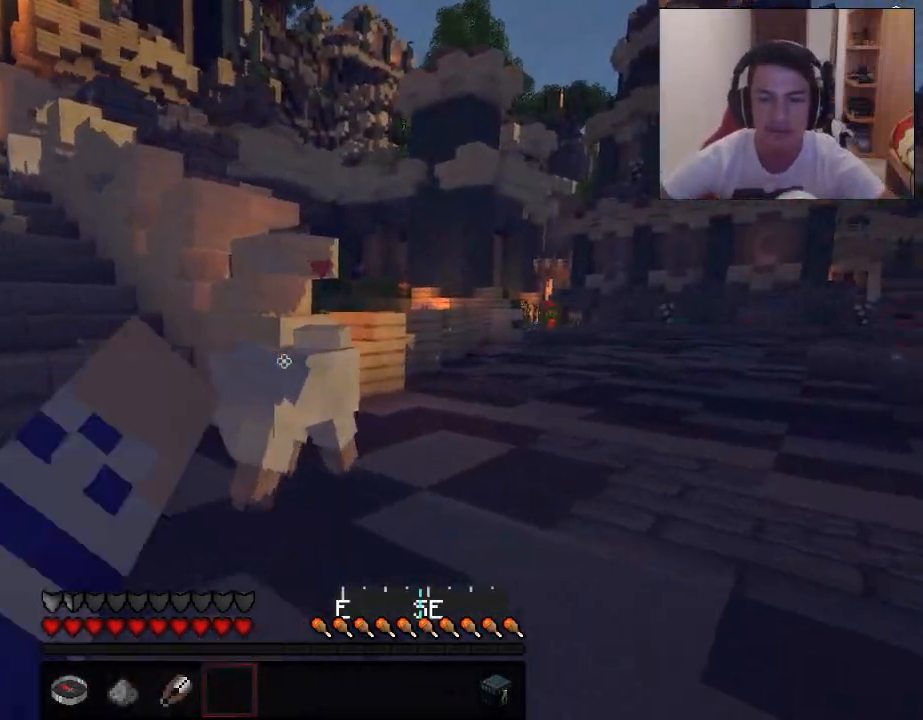
{"keys": ["d", "w"], "mouse": [], "events": [[100, "mouse_left", "down"], [150, "mouse_left", "up"], [250, "d", "down"], [250, "mouse_left", "down"], [300, "mouse_left", "up"], [350, "mouse_left", "down"], [451, "mouse_left", "up"]]}
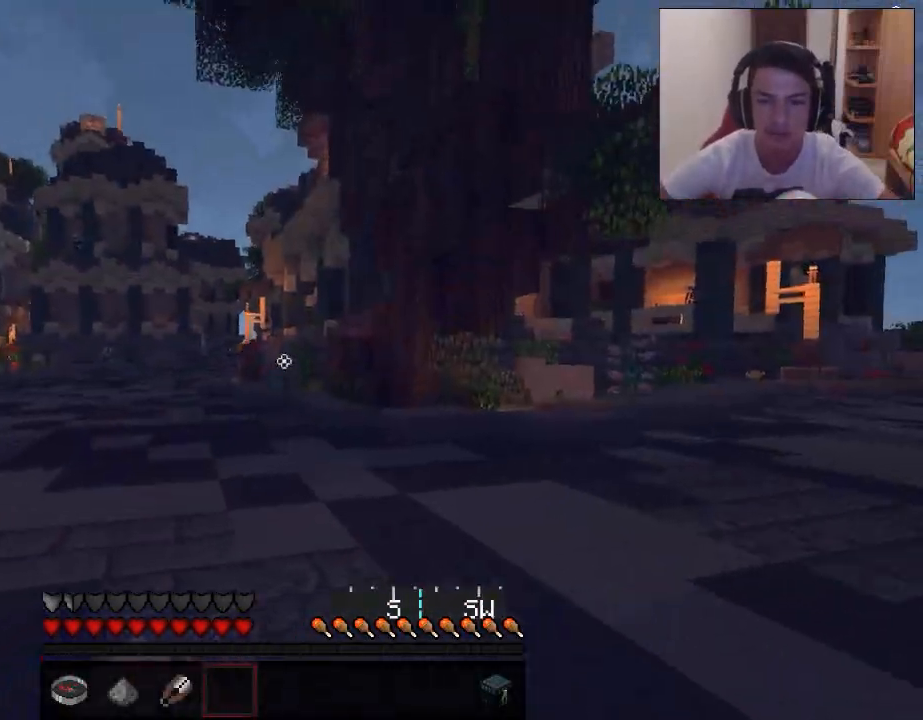
{"keys": ["w"], "mouse": [], "events": [[50, "d", "up"]]}
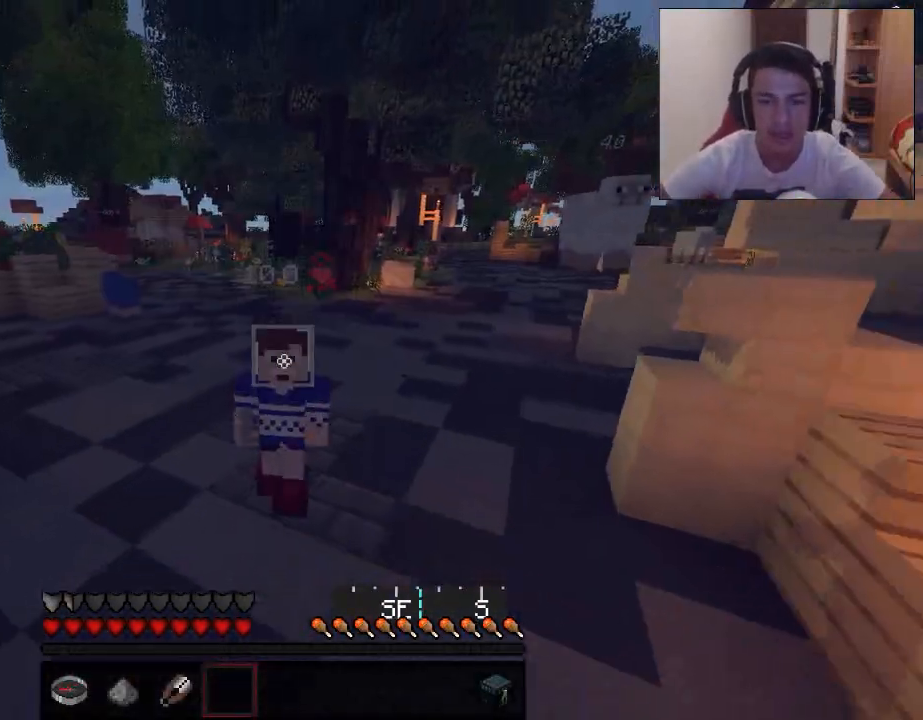
{"keys": ["a", "w"], "mouse": [], "events": [[234, "a", "down"], [384, "mouse_left", "down"], [434, "mouse_left", "up"]]}
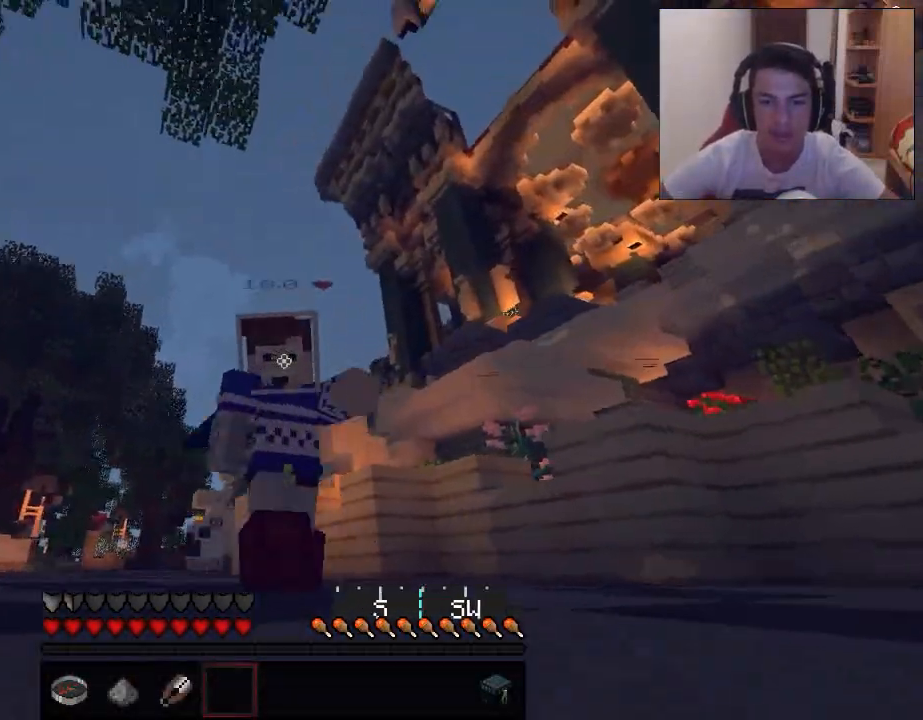
{"keys": ["d"], "mouse": ["left"], "events": [[33, "mouse_left", "down"], [83, "a", "up"], [83, "mouse_left", "up"], [183, "mouse_left", "down"], [183, "w", "up"], [233, "mouse_left", "up"], [333, "mouse_left", "down"], [383, "mouse_left", "up"], [433, "d", "down"], [483, "mouse_left", "down"]]}